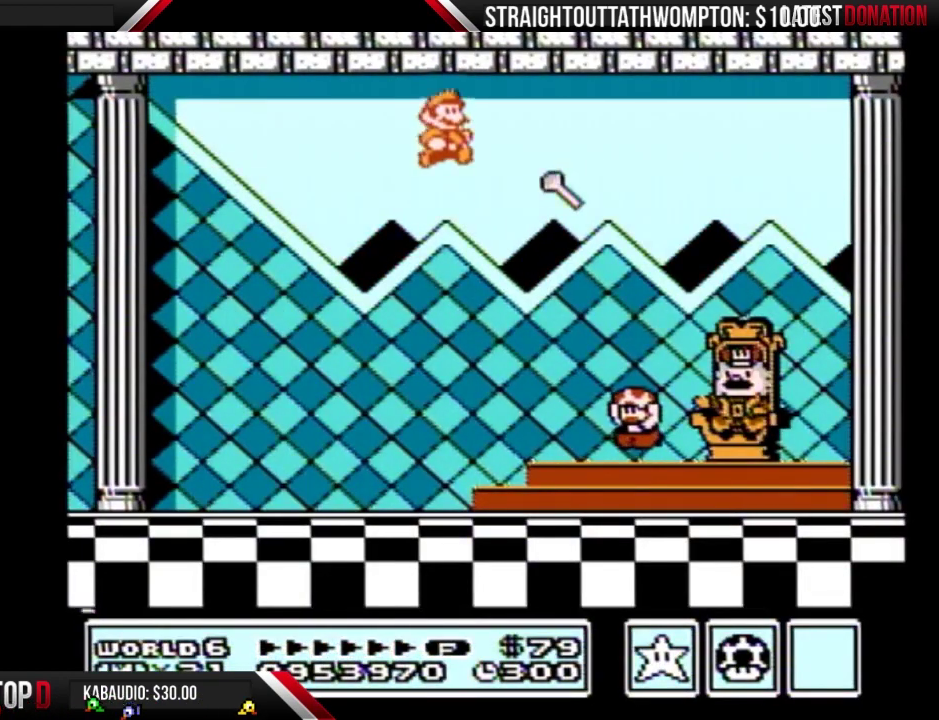
Gameplay with a controller (Nintendo layout); each line is a JSON object with the inputs held at the frame after it. "events" lists button and stick changes between this image and that frame as [ms after this image, input, new state], when the widget could be followed in between. Not read: L3 R3.
{"buttons": [], "events": []}
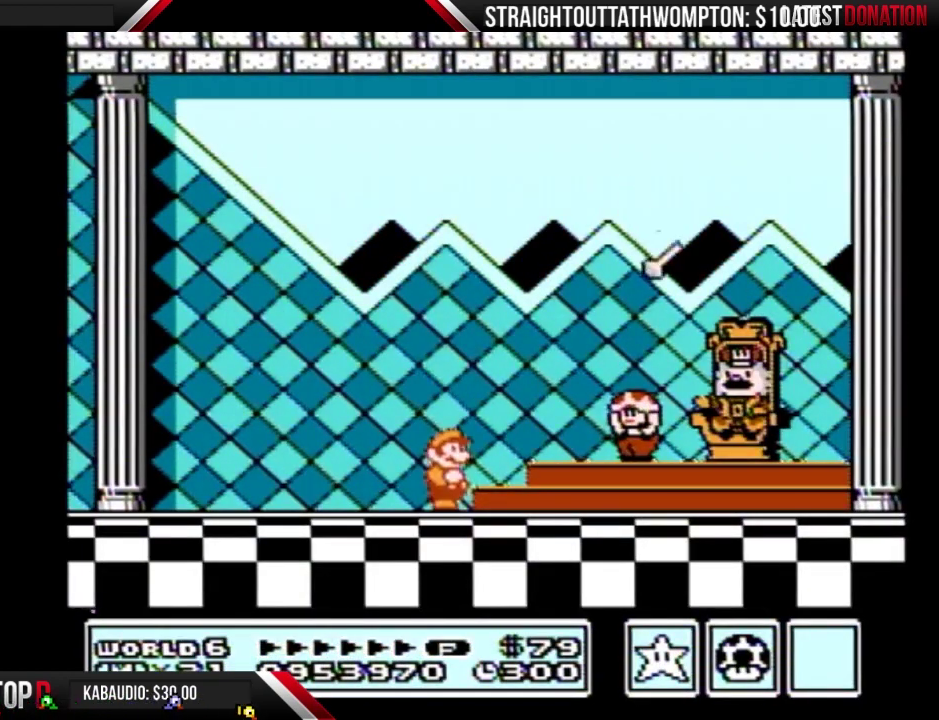
{"buttons": [], "events": [[100, "A", "down"], [167, "A", "up"], [267, "A", "down"], [333, "A", "up"], [433, "A", "down"], [500, "A", "up"]]}
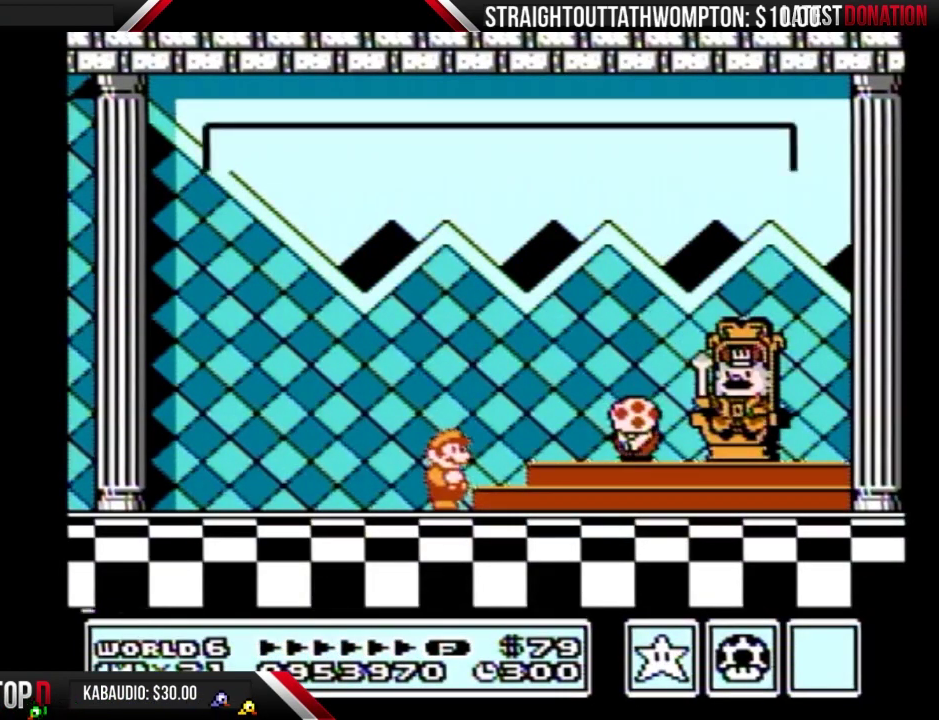
{"buttons": [], "events": []}
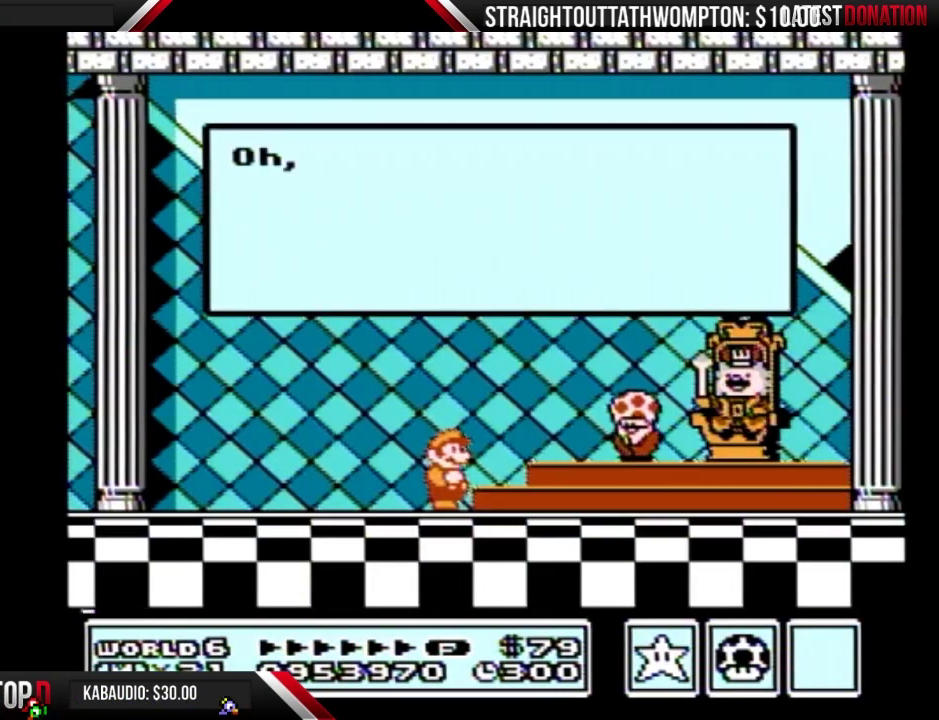
{"buttons": [], "events": []}
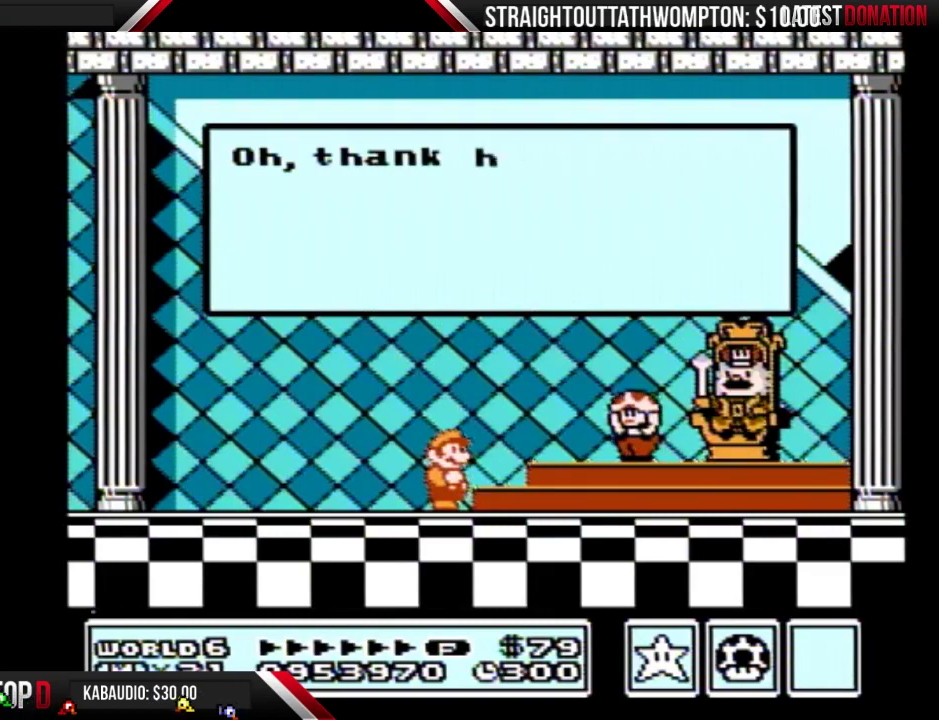
{"buttons": [], "events": [[133, "A", "down"], [200, "A", "up"]]}
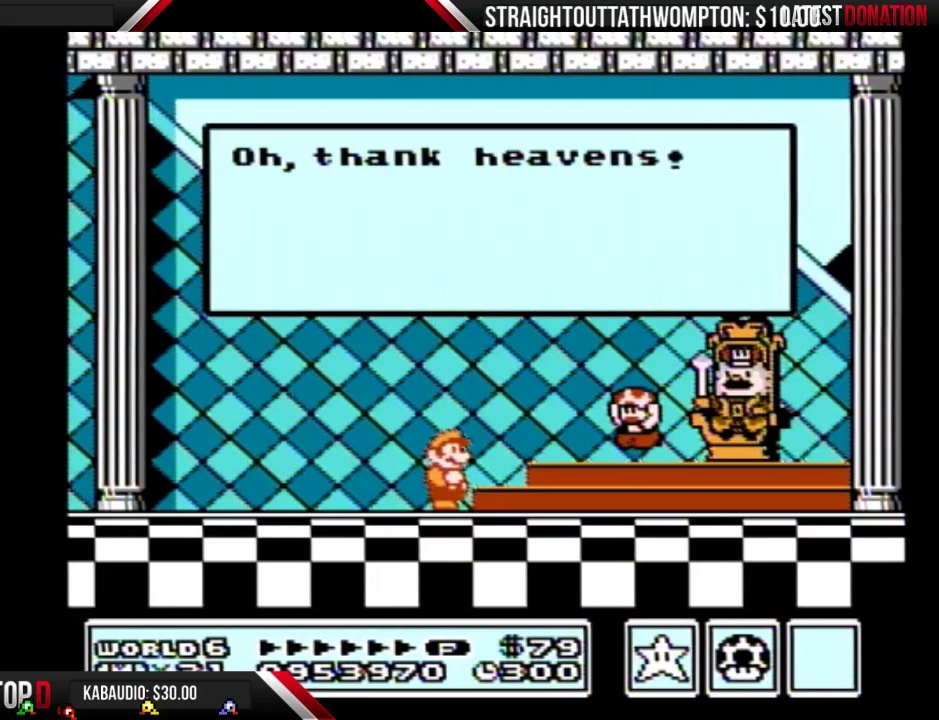
{"buttons": ["A"], "events": [[133, "A", "down"], [200, "A", "up"], [467, "A", "down"]]}
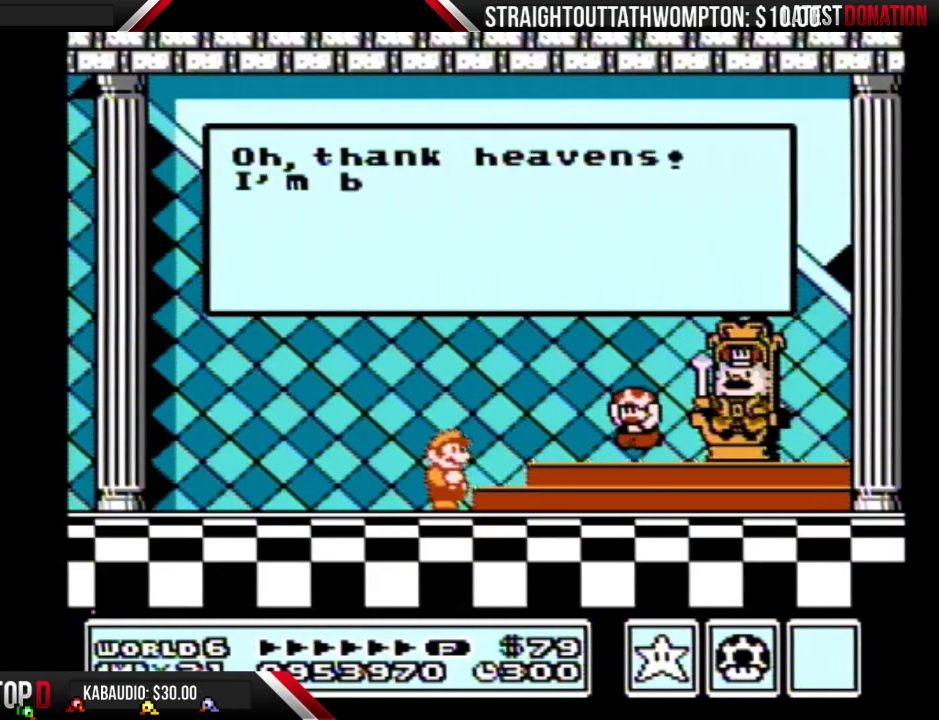
{"buttons": [], "events": [[33, "A", "up"], [233, "A", "down"], [333, "A", "up"], [400, "A", "down"], [467, "A", "up"]]}
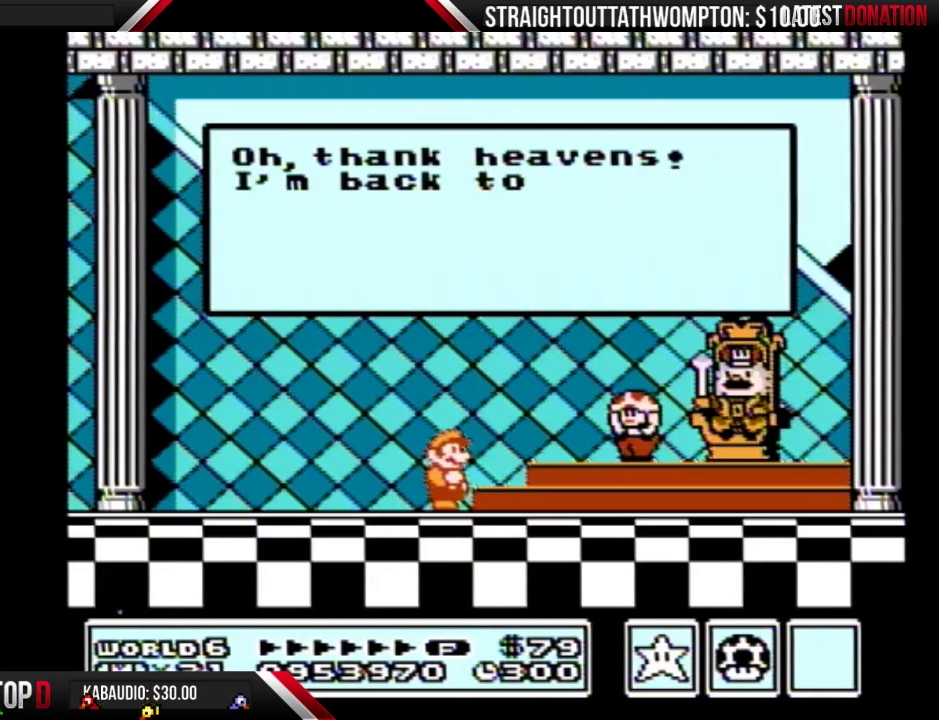
{"buttons": [], "events": []}
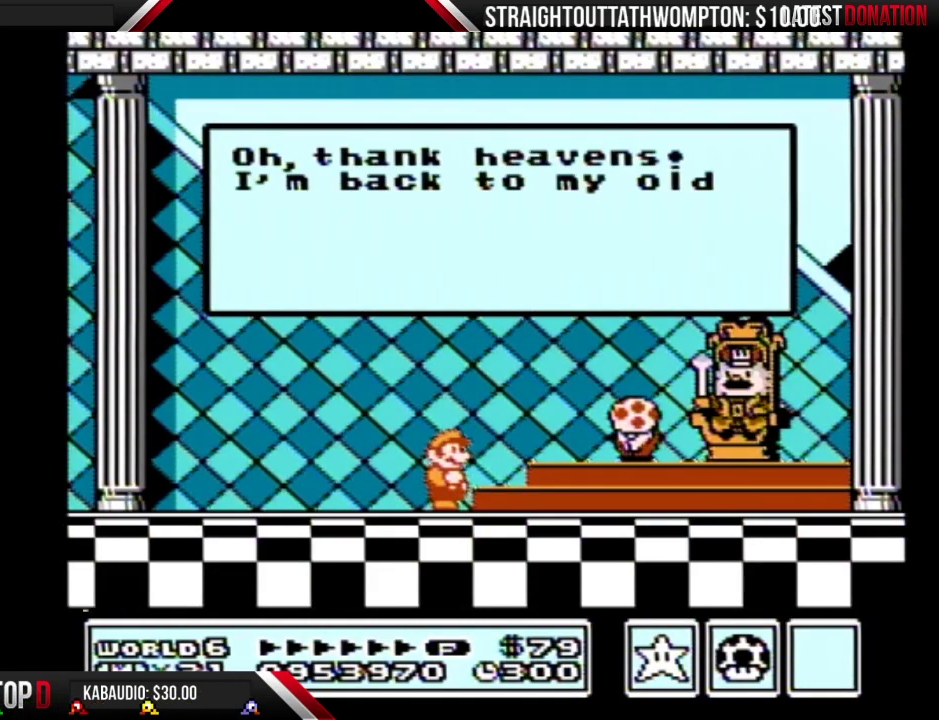
{"buttons": [], "events": [[33, "A", "down"], [100, "A", "up"], [433, "A", "down"], [500, "A", "up"]]}
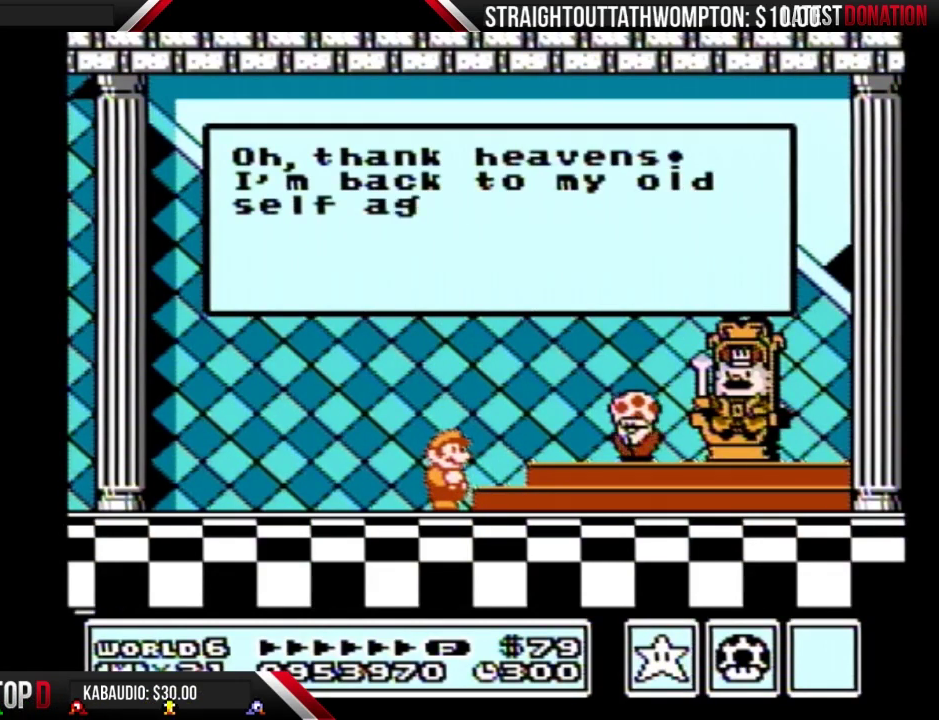
{"buttons": [], "events": []}
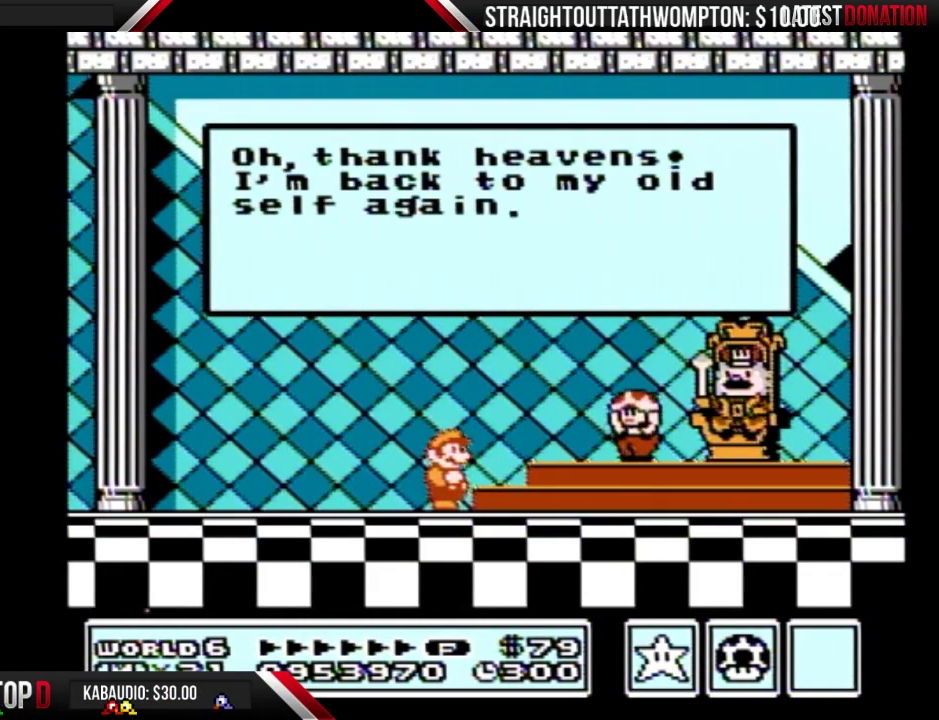
{"buttons": [], "events": [[267, "A", "down"], [333, "A", "up"]]}